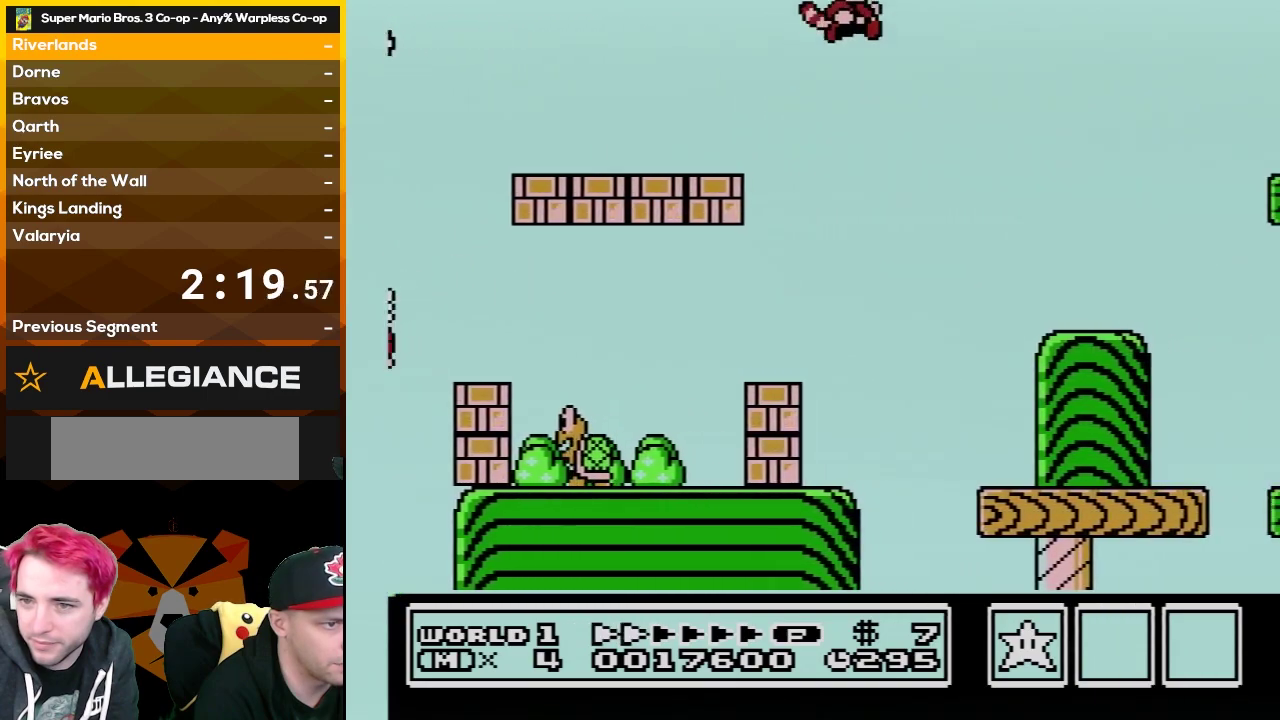
Gameplay with a controller (Nintendo layout); each line is a JSON object with the inputs held at the frame after it. "events" lists button and stick changes between this image and that frame as [ms after this image, input, new state], when the widget could be followed in between. Not read: L3 R3.
{"buttons": ["B", "DPAD_RIGHT"], "events": [[333, "A", "down"], [417, "A", "up"]]}
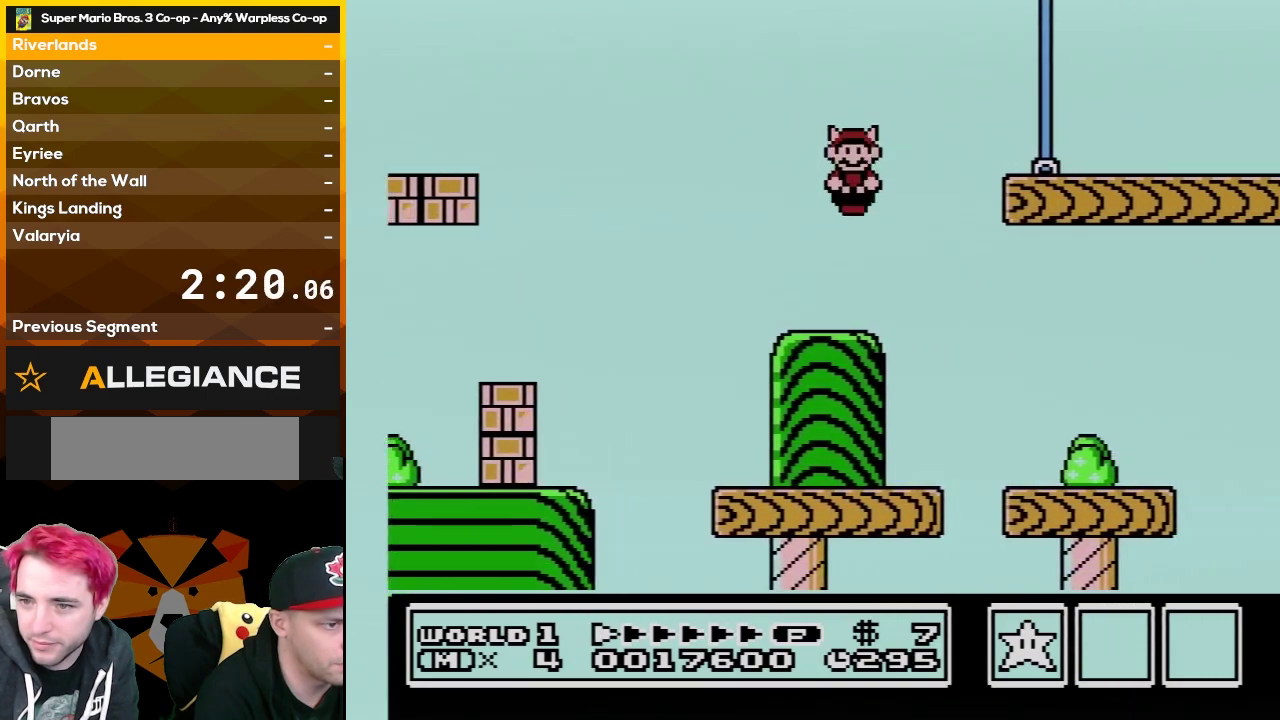
{"buttons": ["B", "DPAD_LEFT"], "events": [[333, "DPAD_LEFT", "down"], [333, "DPAD_RIGHT", "up"]]}
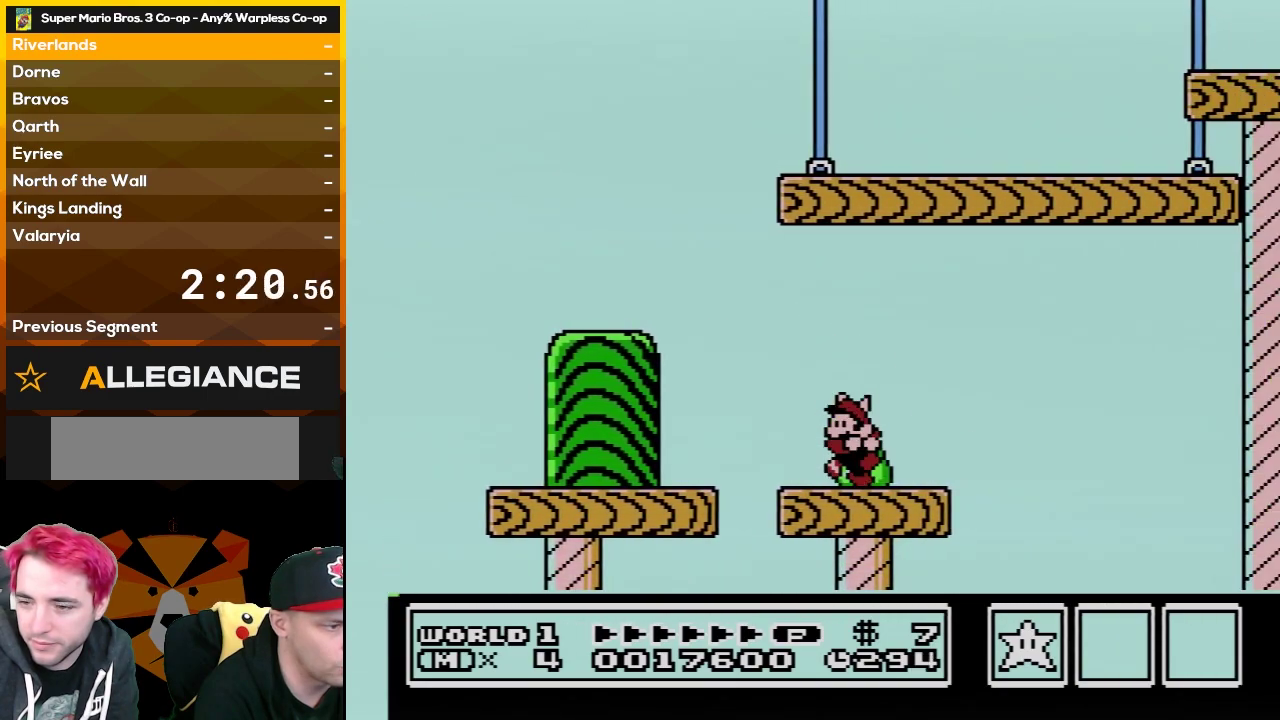
{"buttons": ["B", "DPAD_LEFT"], "events": []}
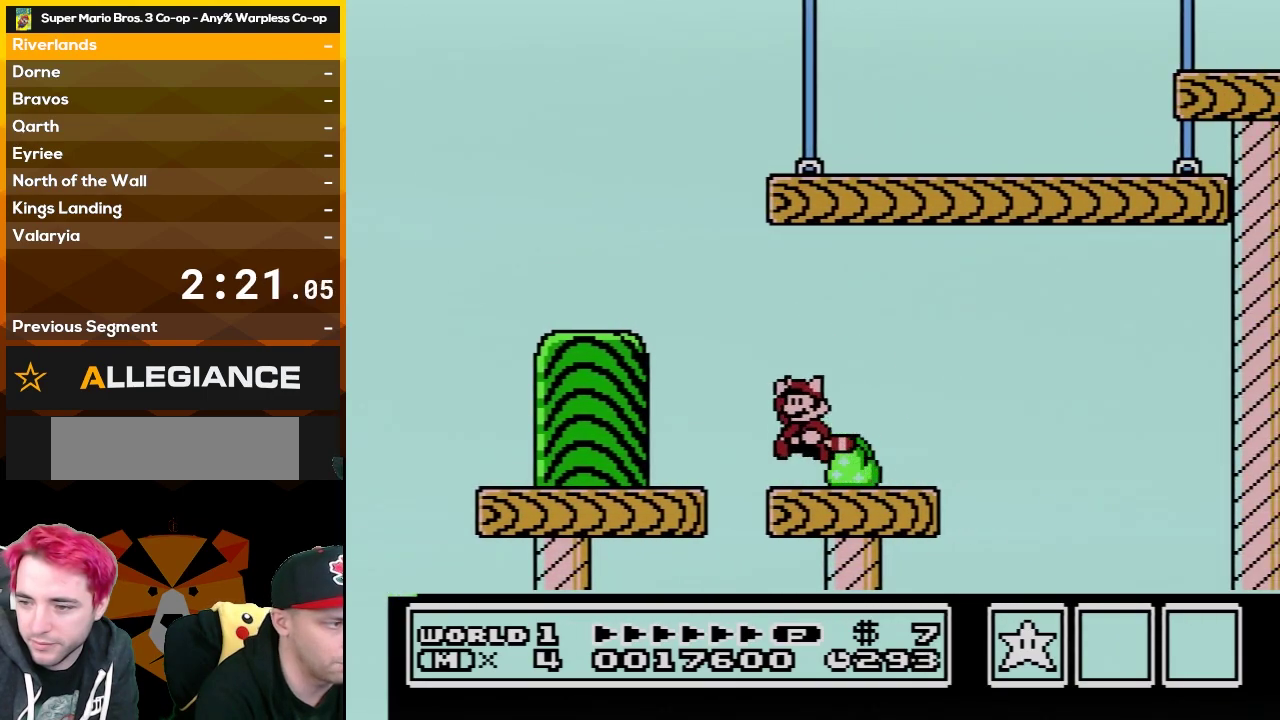
{"buttons": ["B", "DPAD_RIGHT"], "events": [[17, "A", "down"], [300, "A", "up"], [350, "DPAD_LEFT", "up"], [450, "DPAD_RIGHT", "down"]]}
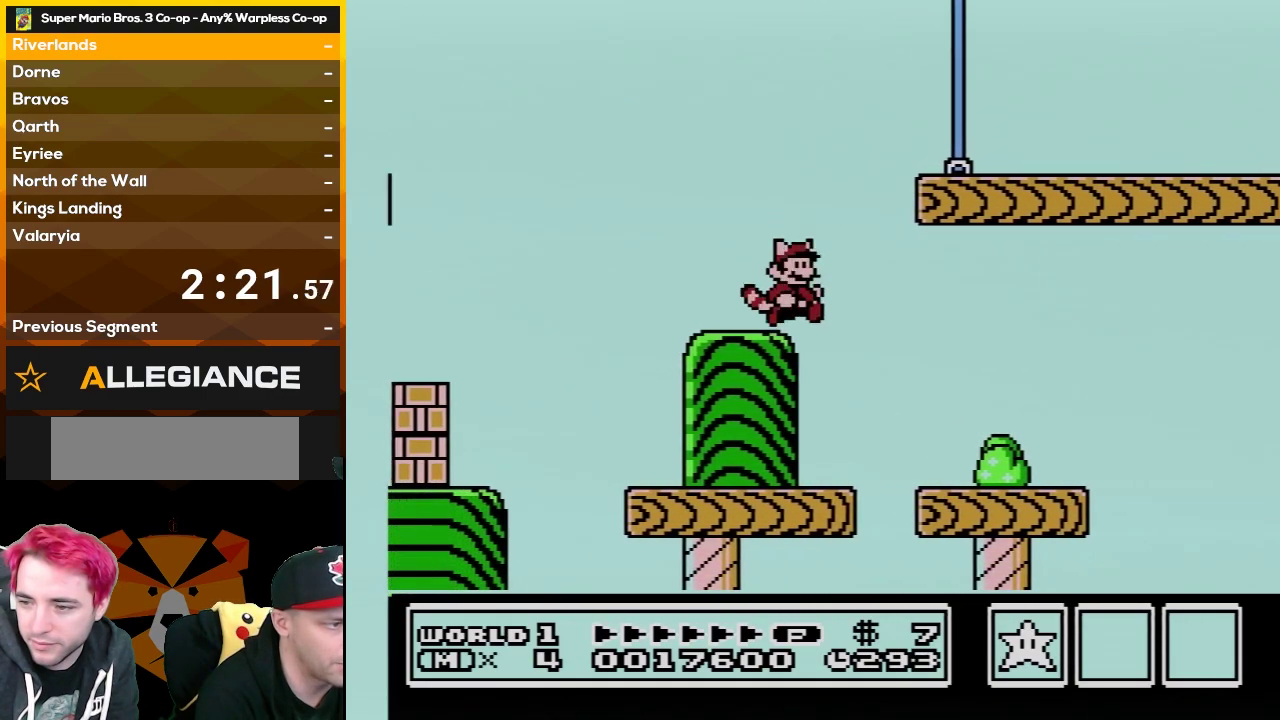
{"buttons": ["B", "DPAD_RIGHT"], "events": [[267, "A", "down"], [483, "A", "up"]]}
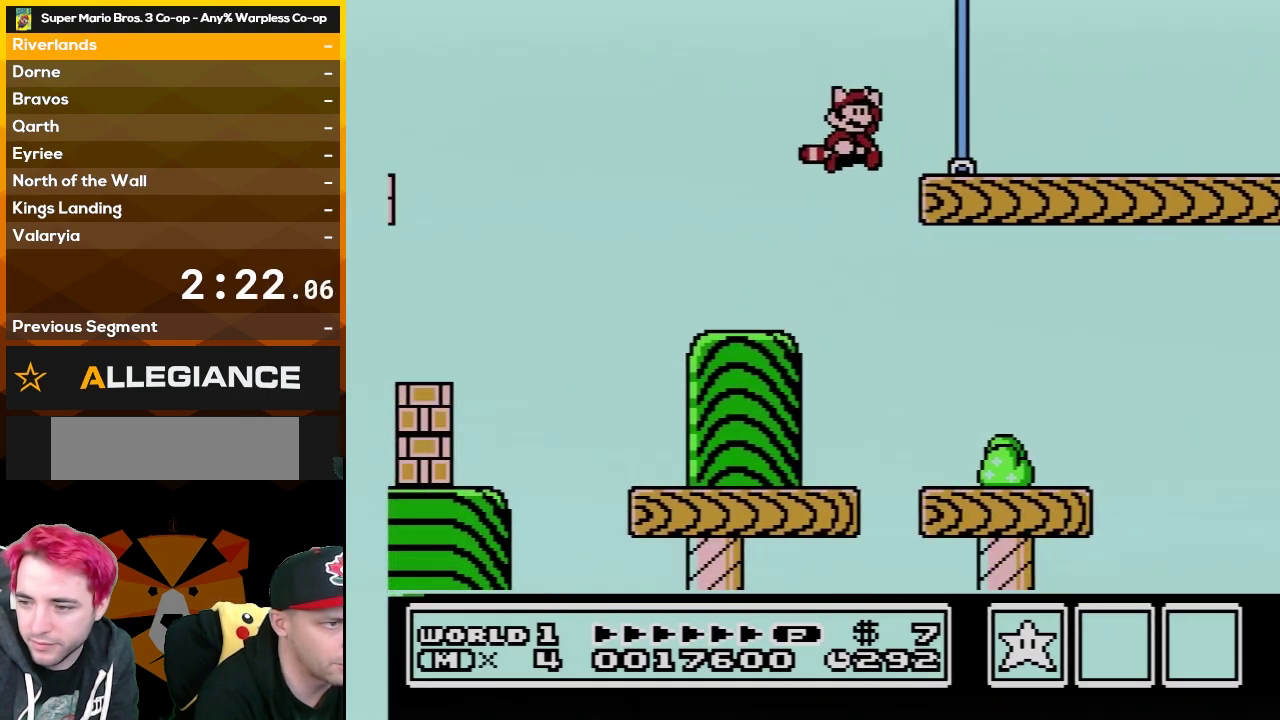
{"buttons": ["B", "DPAD_RIGHT"], "events": []}
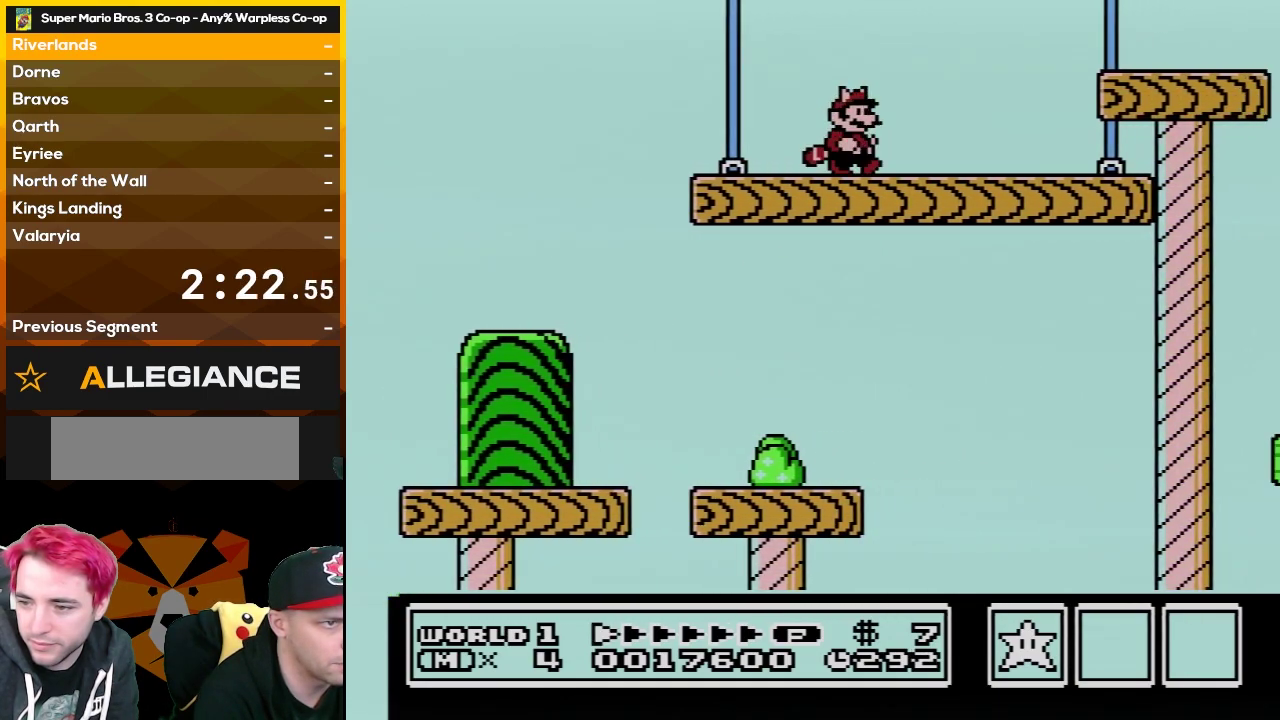
{"buttons": ["B", "DPAD_RIGHT"], "events": [[233, "A", "down"], [300, "A", "up"]]}
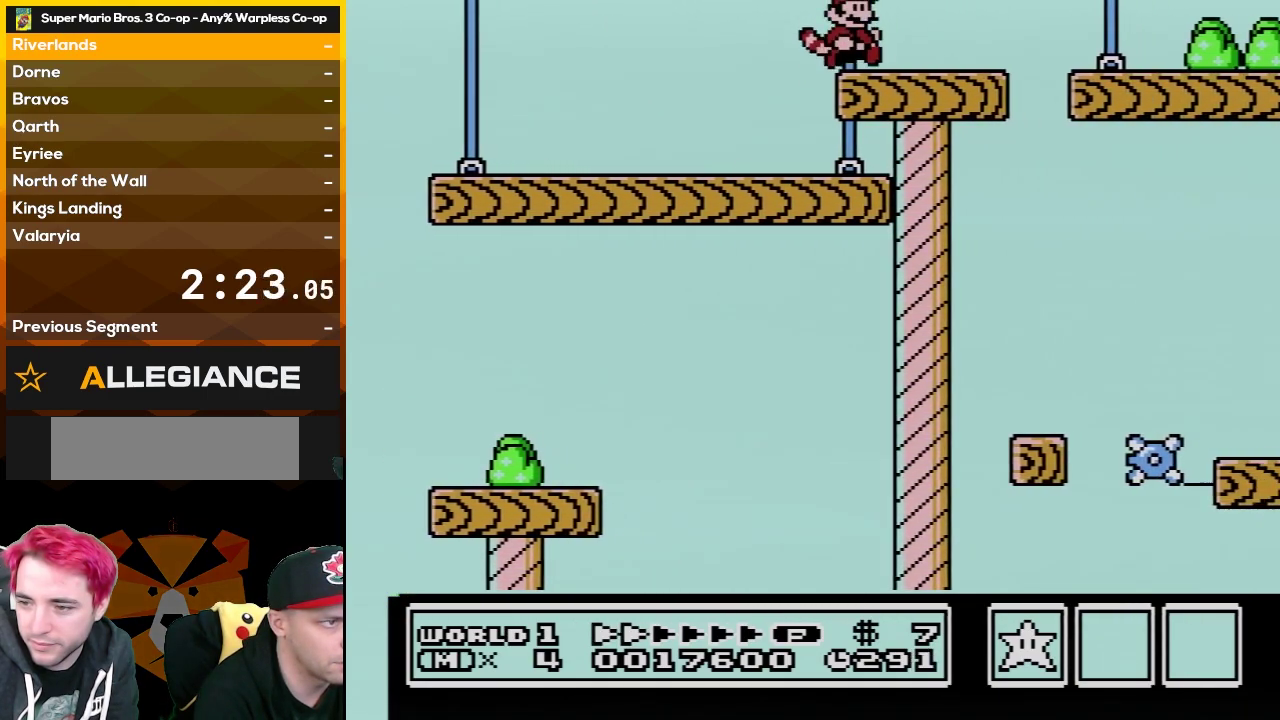
{"buttons": ["B", "DPAD_RIGHT"], "events": []}
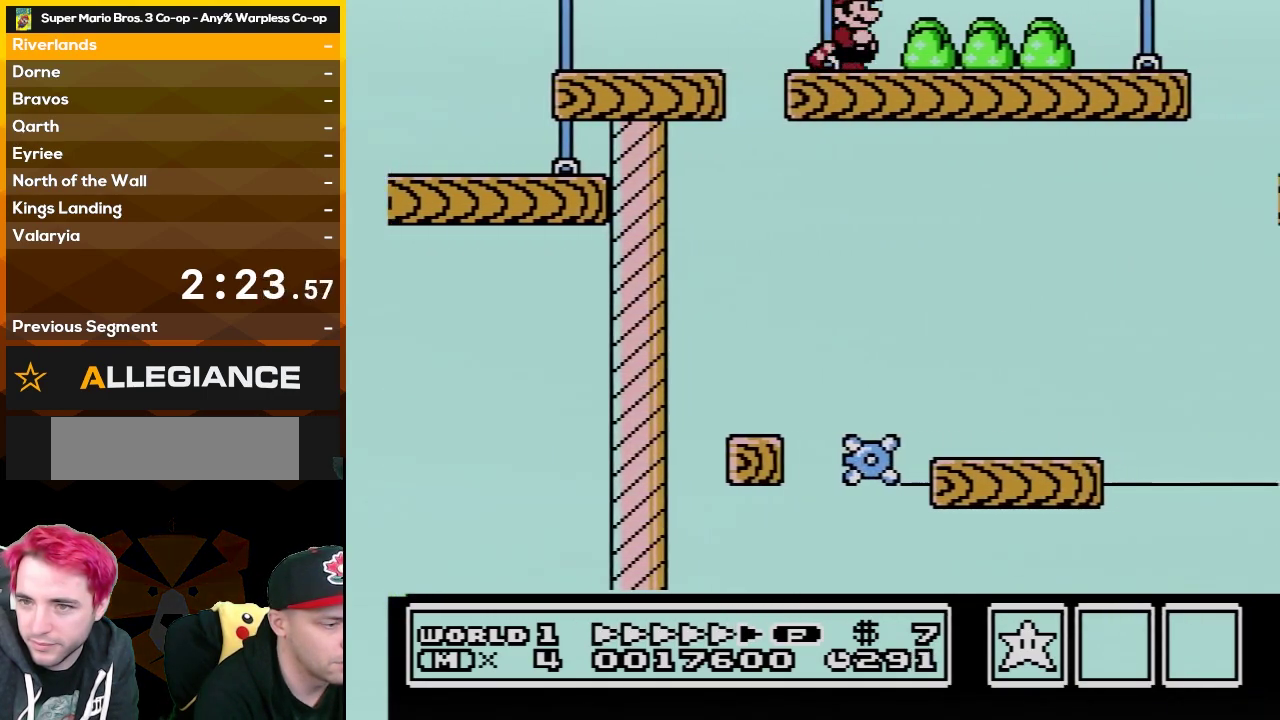
{"buttons": ["B", "DPAD_RIGHT"], "events": []}
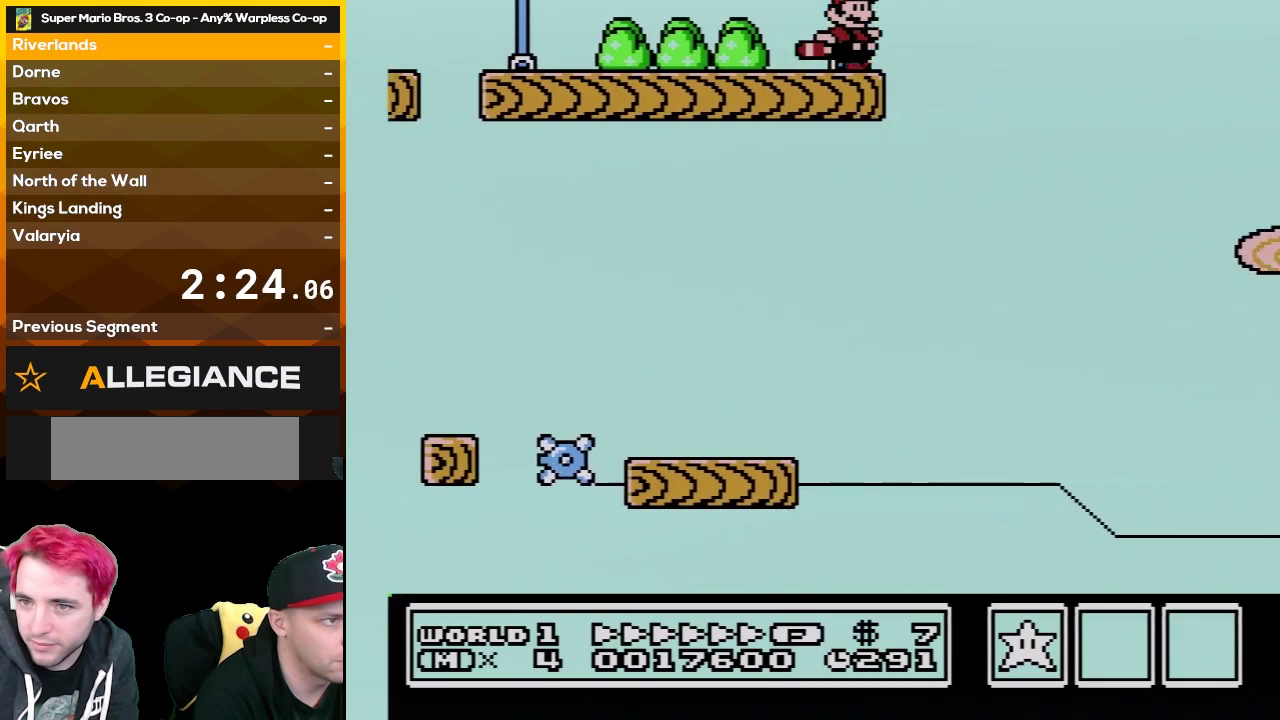
{"buttons": ["A", "B", "DPAD_RIGHT"], "events": [[117, "A", "down"]]}
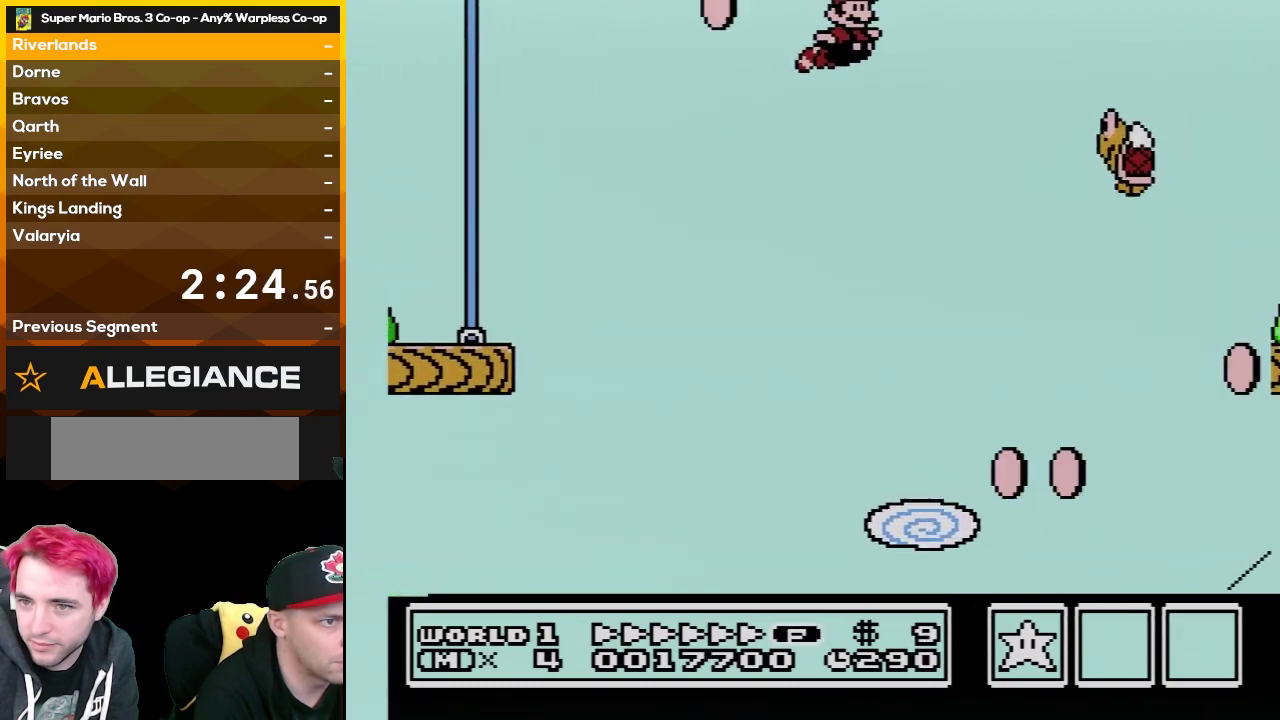
{"buttons": ["B", "DPAD_RIGHT"], "events": [[100, "A", "up"]]}
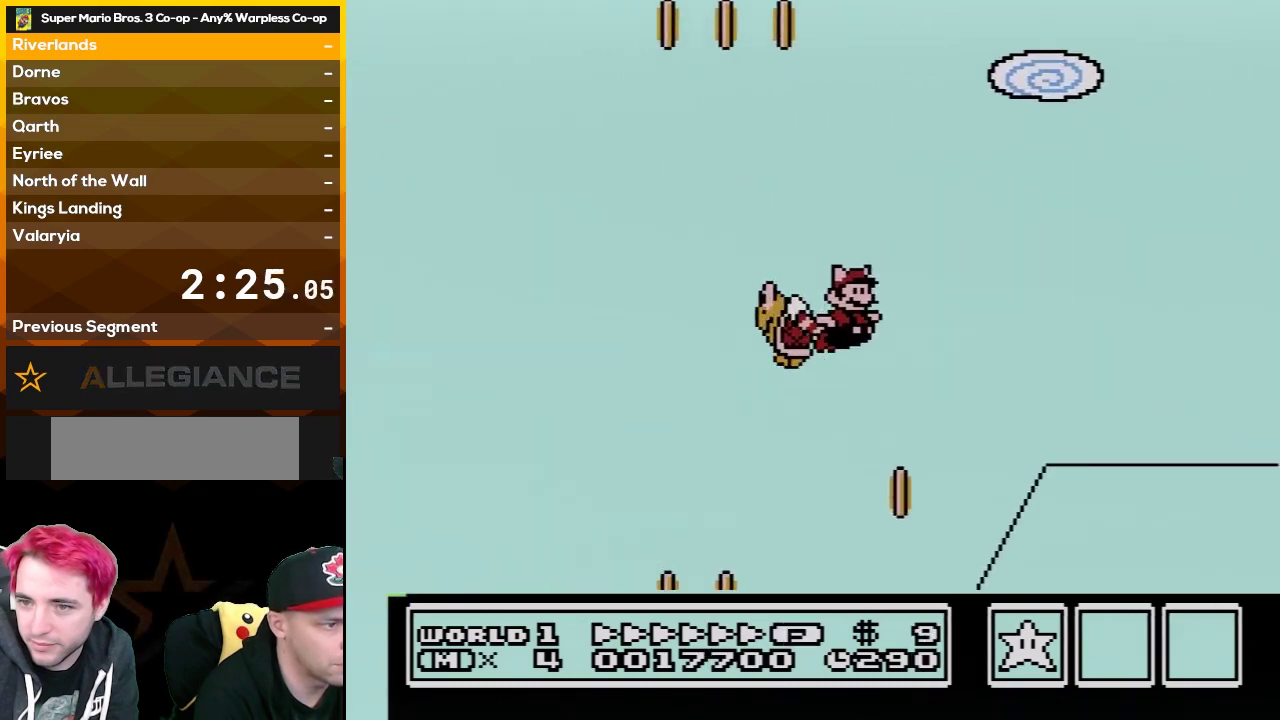
{"buttons": ["B", "DPAD_RIGHT"], "events": [[100, "A", "down"], [317, "A", "up"]]}
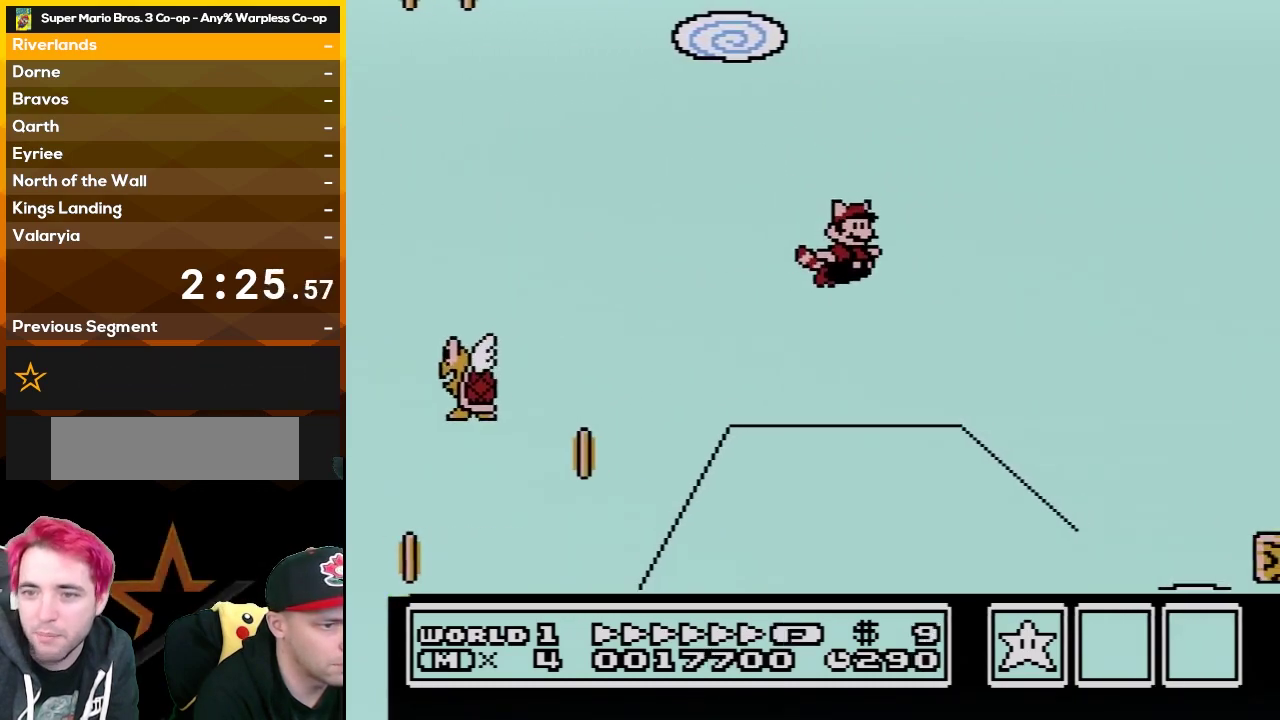
{"buttons": ["B", "DPAD_RIGHT"], "events": [[333, "A", "down"], [483, "A", "up"]]}
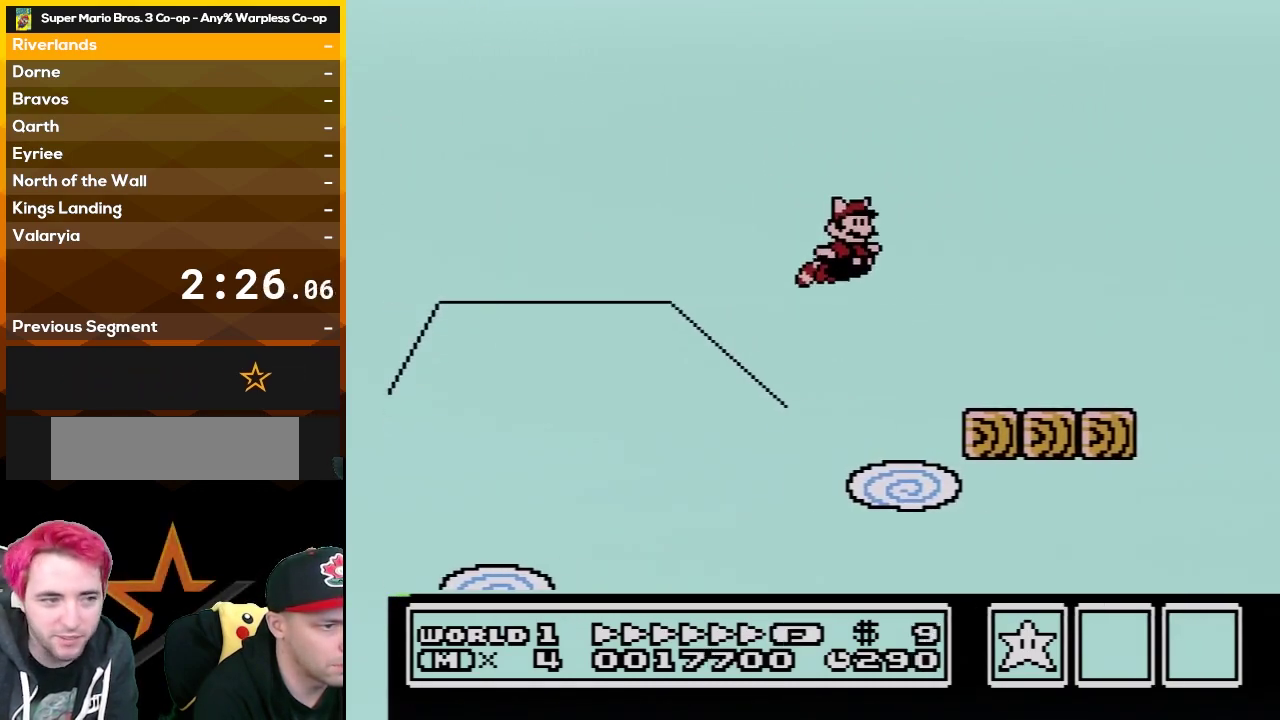
{"buttons": ["B", "DPAD_RIGHT"], "events": []}
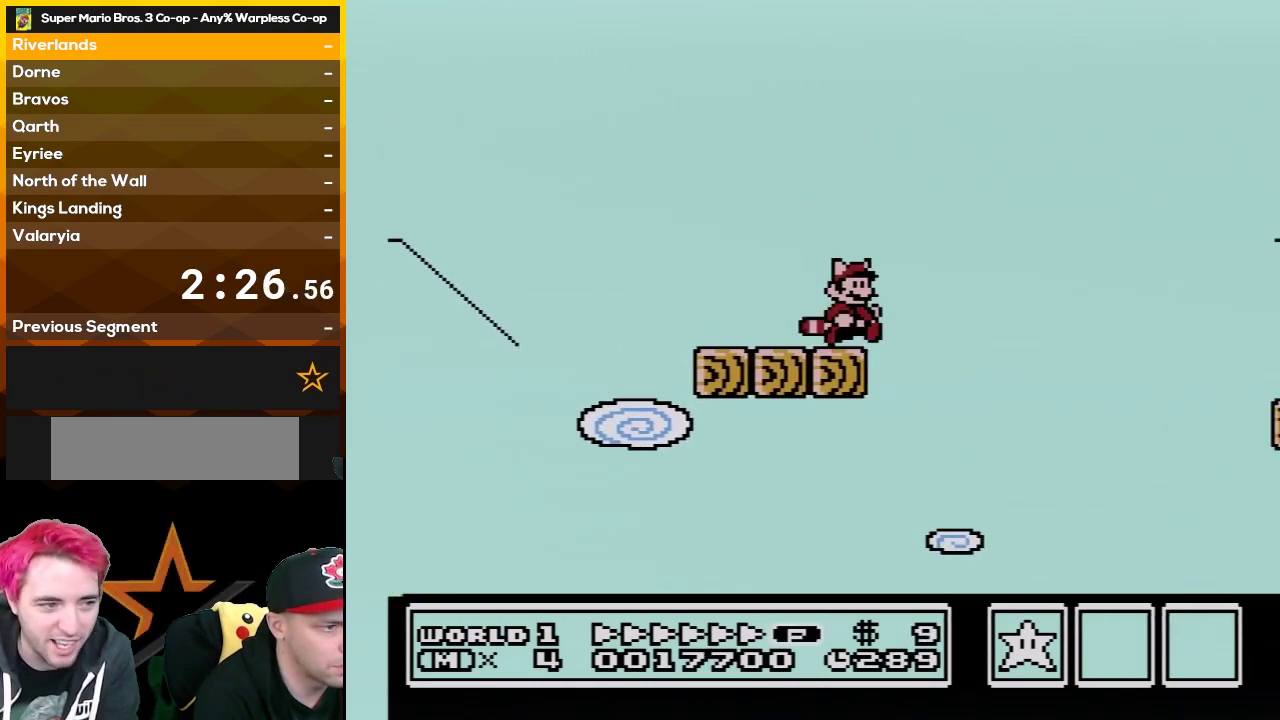
{"buttons": ["B", "DPAD_RIGHT"], "events": [[100, "A", "down"], [450, "A", "up"]]}
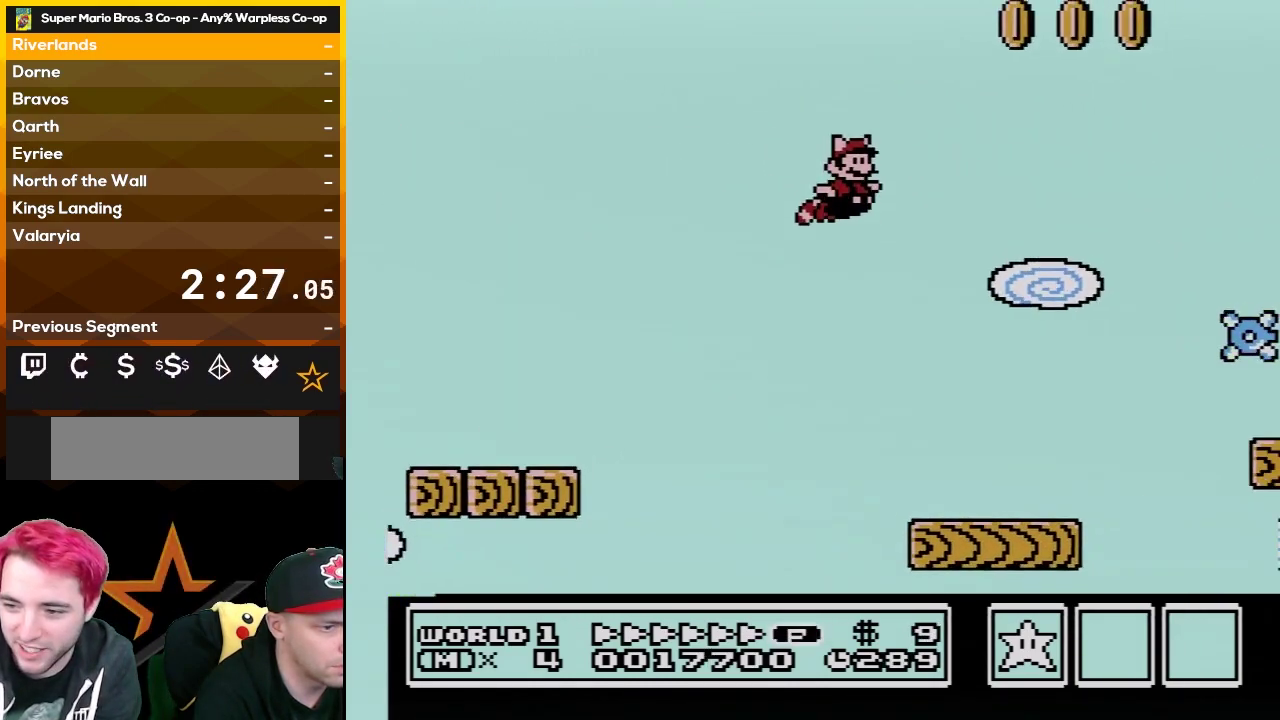
{"buttons": ["A", "B", "DPAD_RIGHT"], "events": [[383, "A", "down"]]}
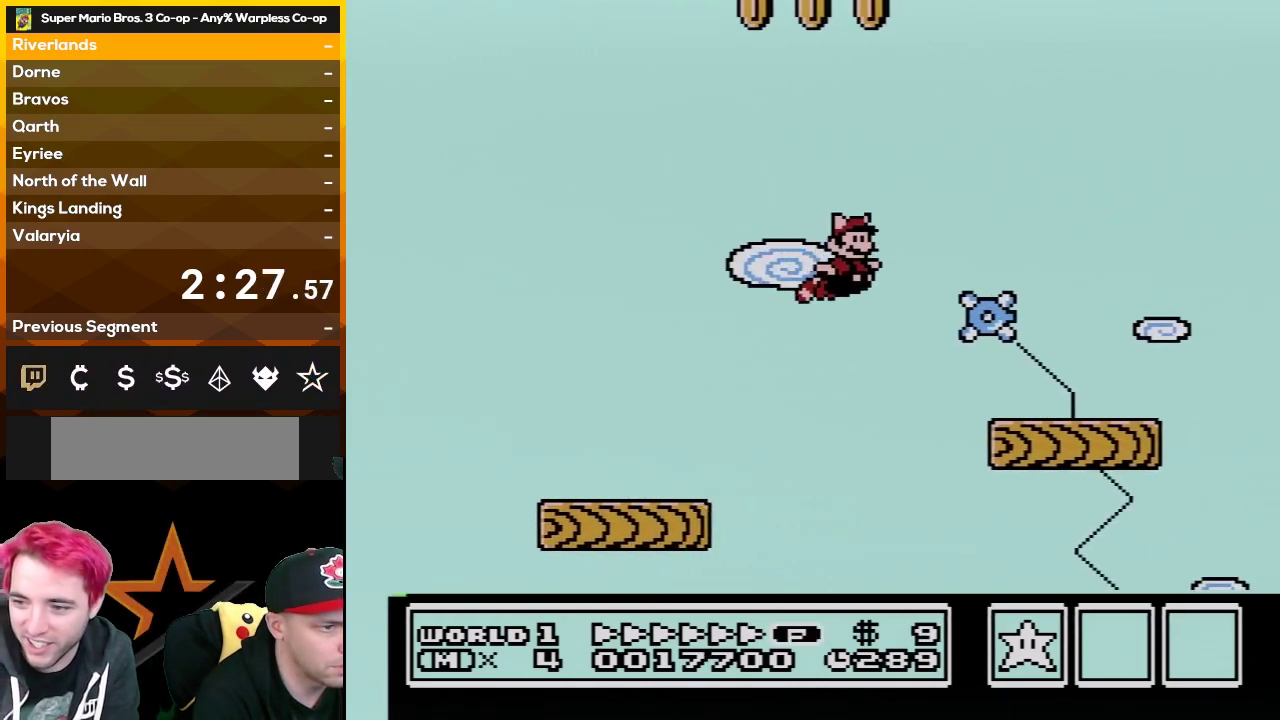
{"buttons": ["B", "DPAD_RIGHT"], "events": [[50, "A", "up"]]}
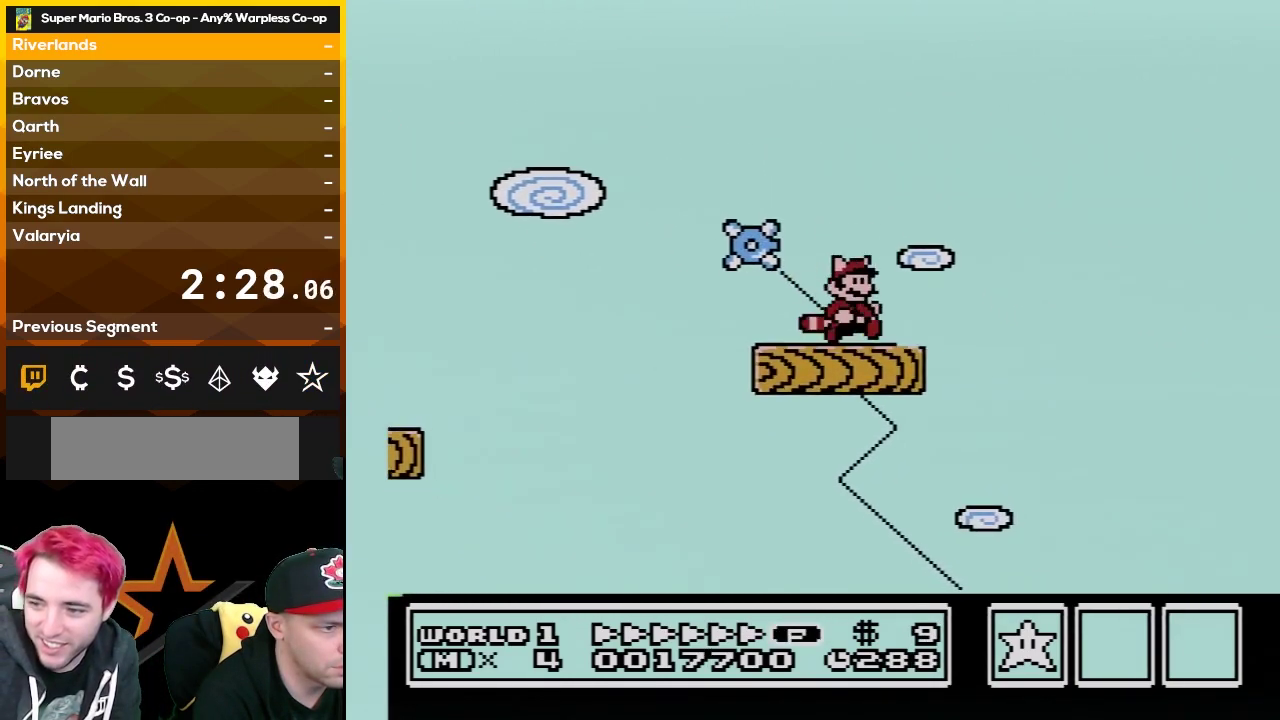
{"buttons": ["B", "DPAD_RIGHT"], "events": []}
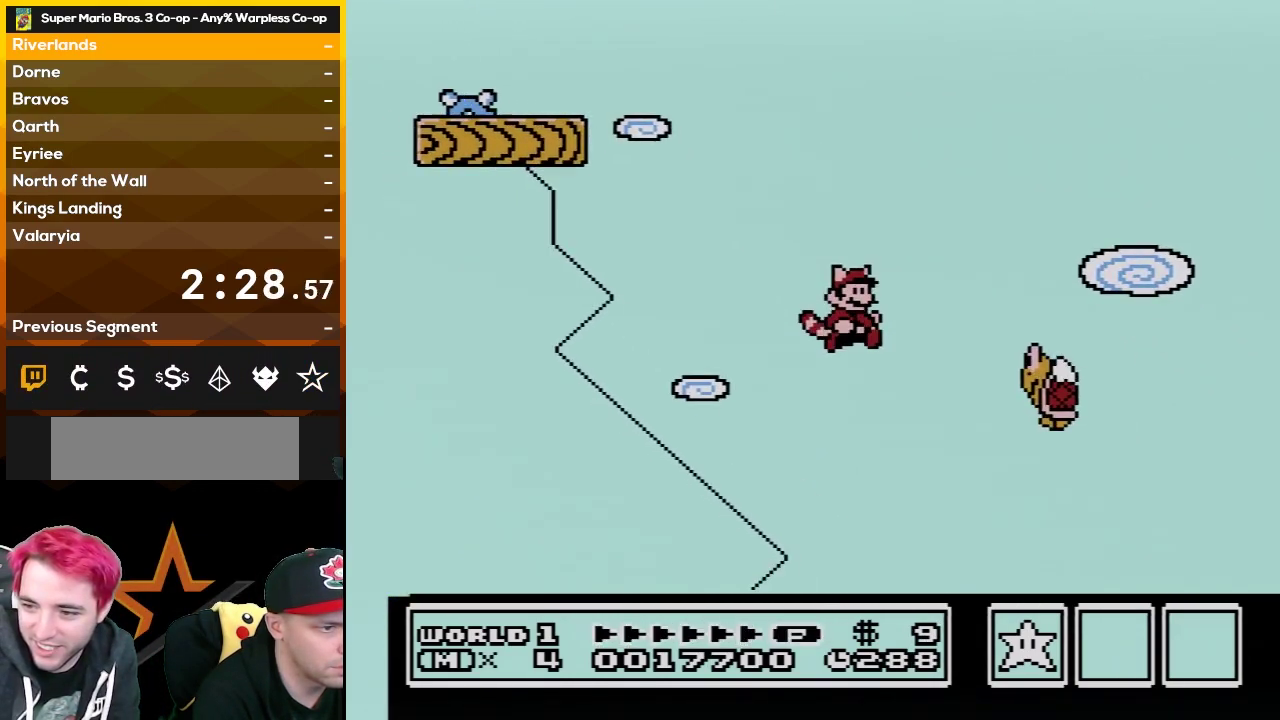
{"buttons": ["B", "DPAD_RIGHT"], "events": [[100, "A", "down"], [233, "A", "up"]]}
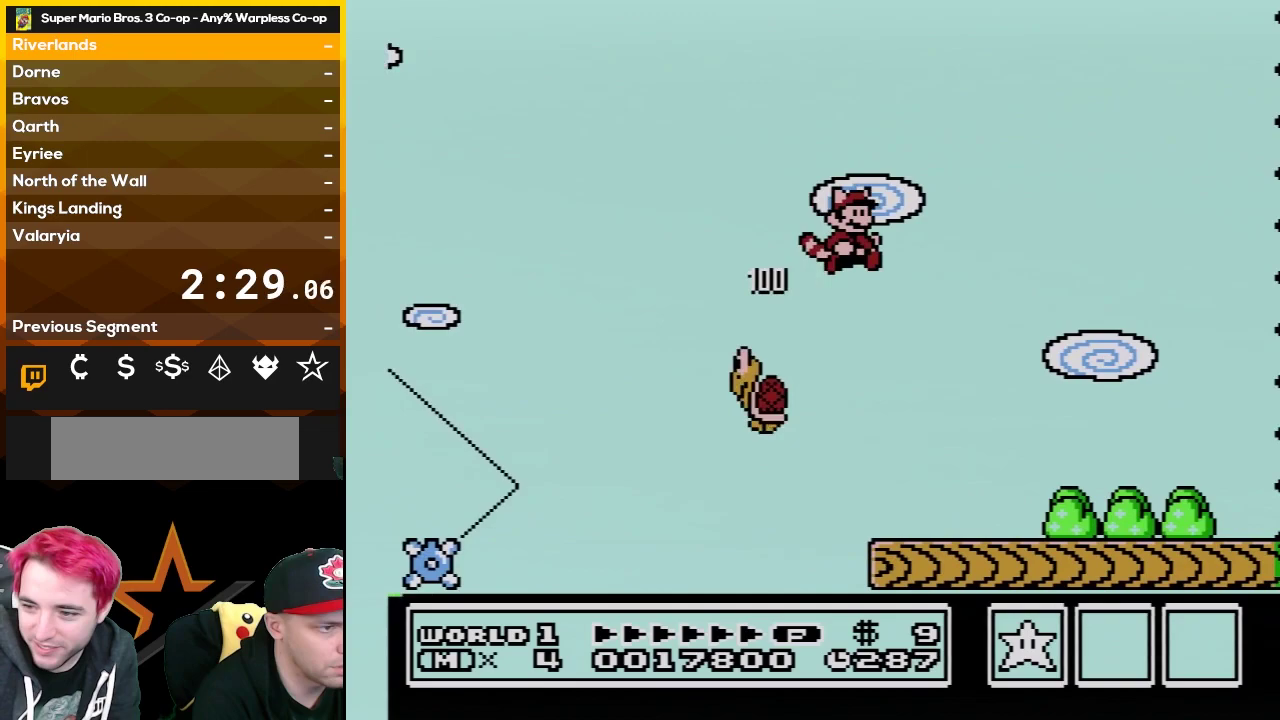
{"buttons": ["B", "DPAD_RIGHT"], "events": []}
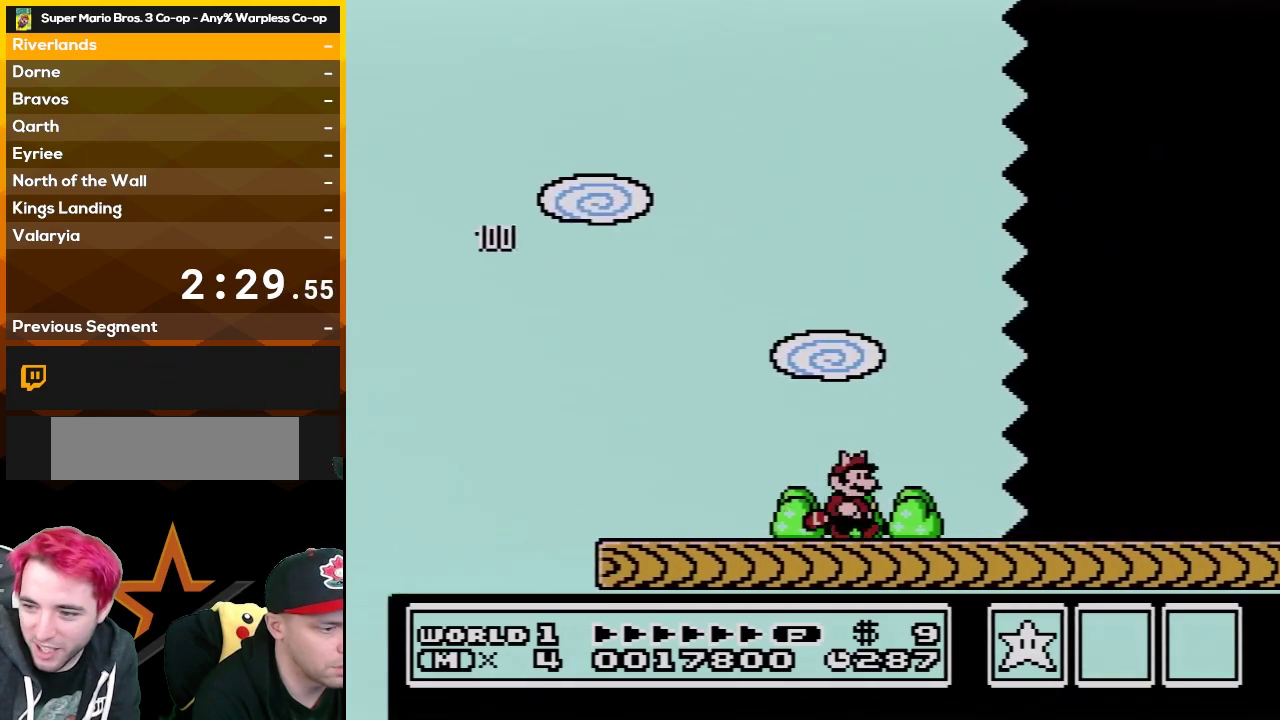
{"buttons": ["B", "DPAD_RIGHT"], "events": []}
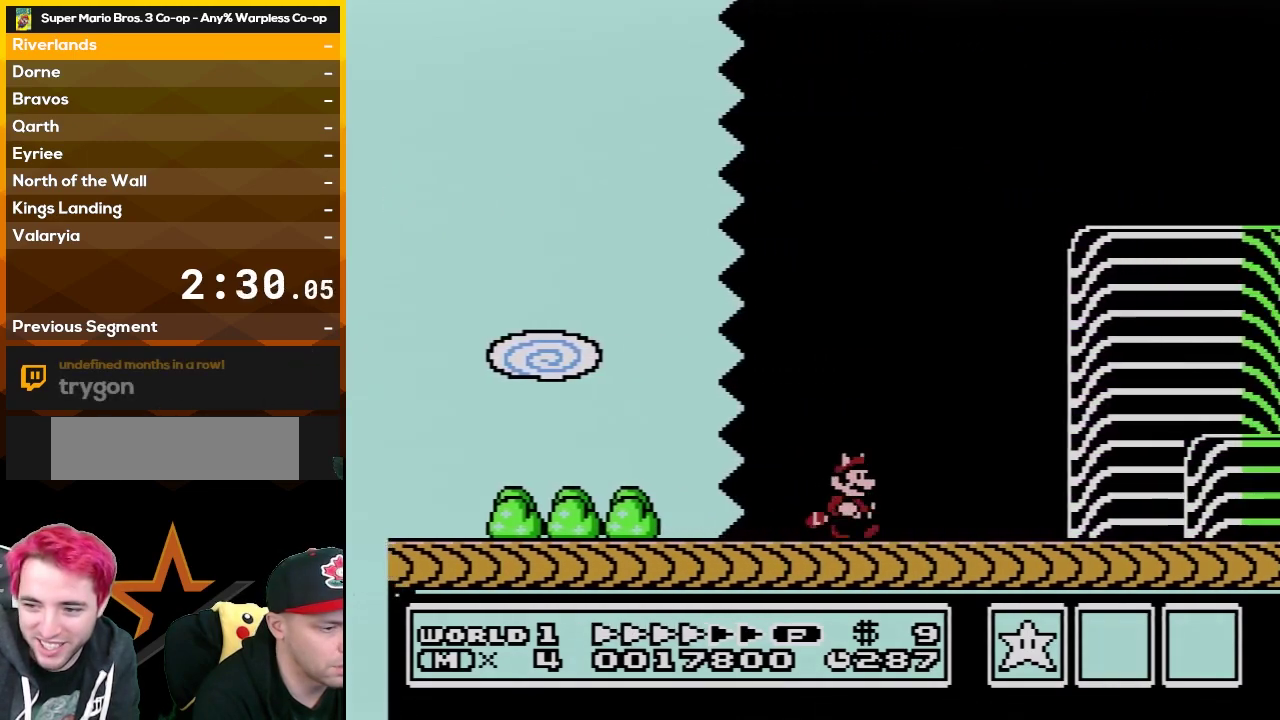
{"buttons": ["B", "DPAD_RIGHT"], "events": []}
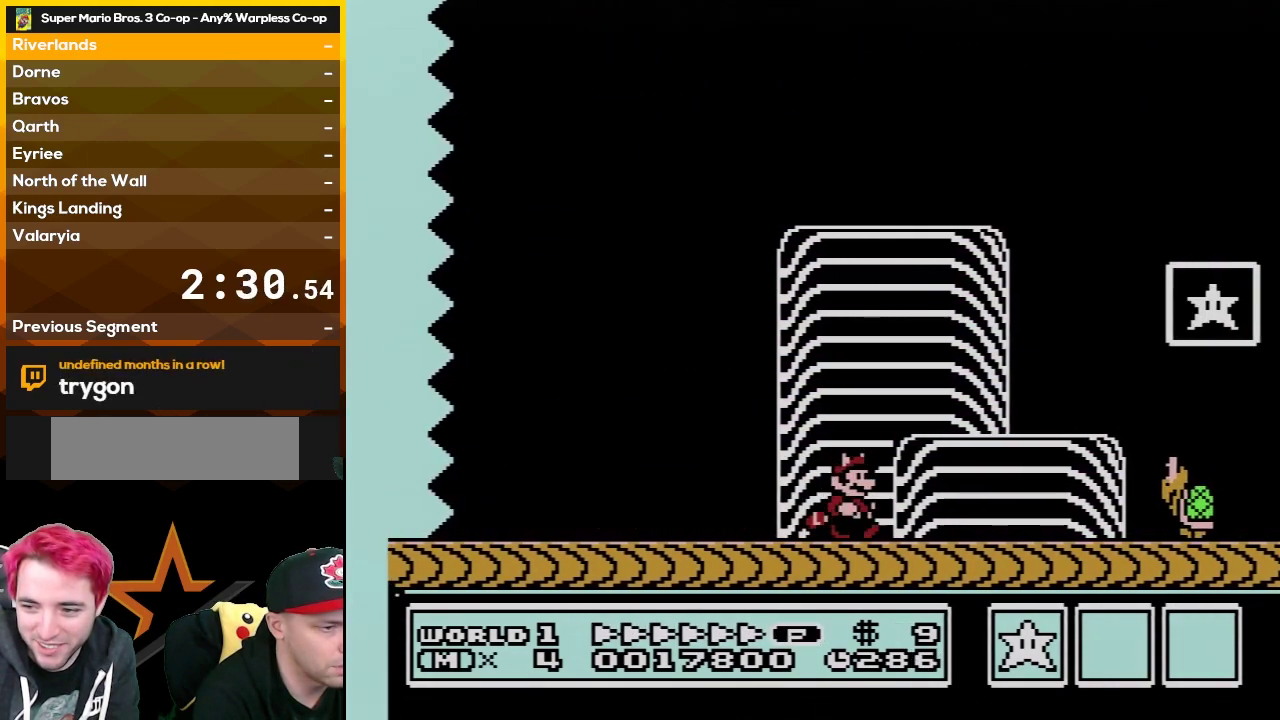
{"buttons": ["A", "B", "DPAD_RIGHT"], "events": [[283, "A", "down"]]}
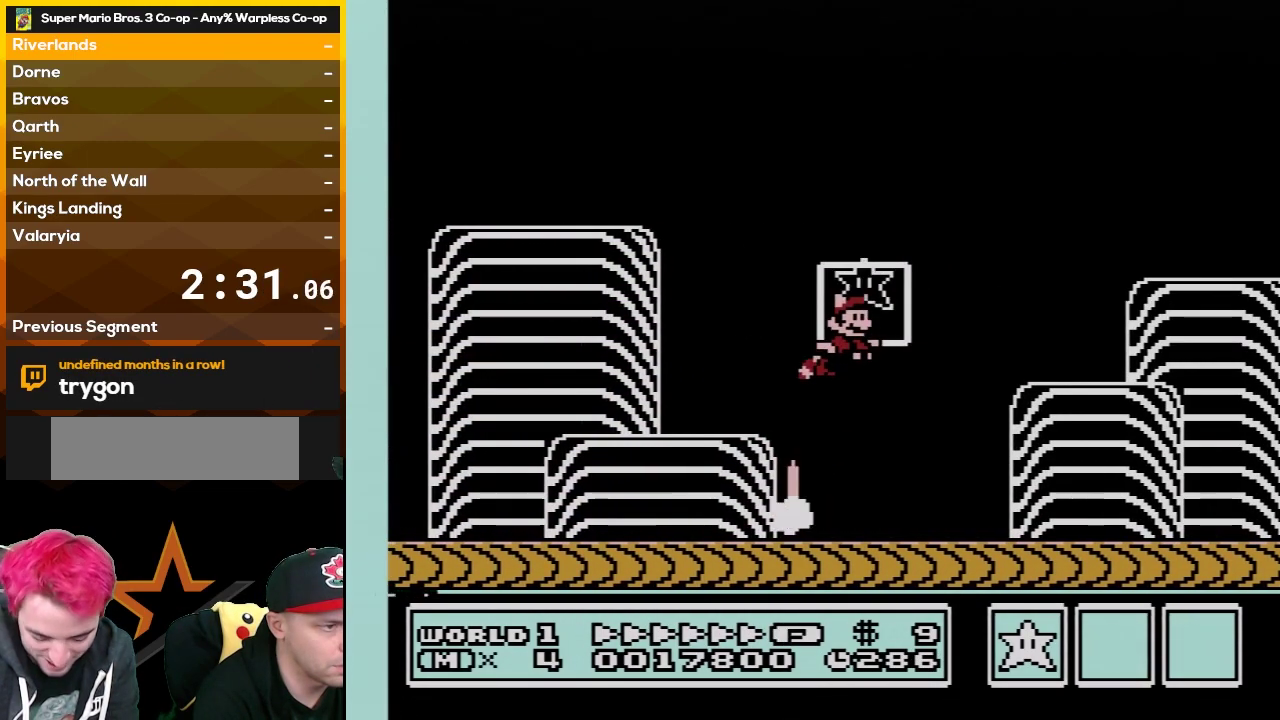
{"buttons": ["DPAD_RIGHT"], "events": [[67, "A", "up"], [333, "B", "up"]]}
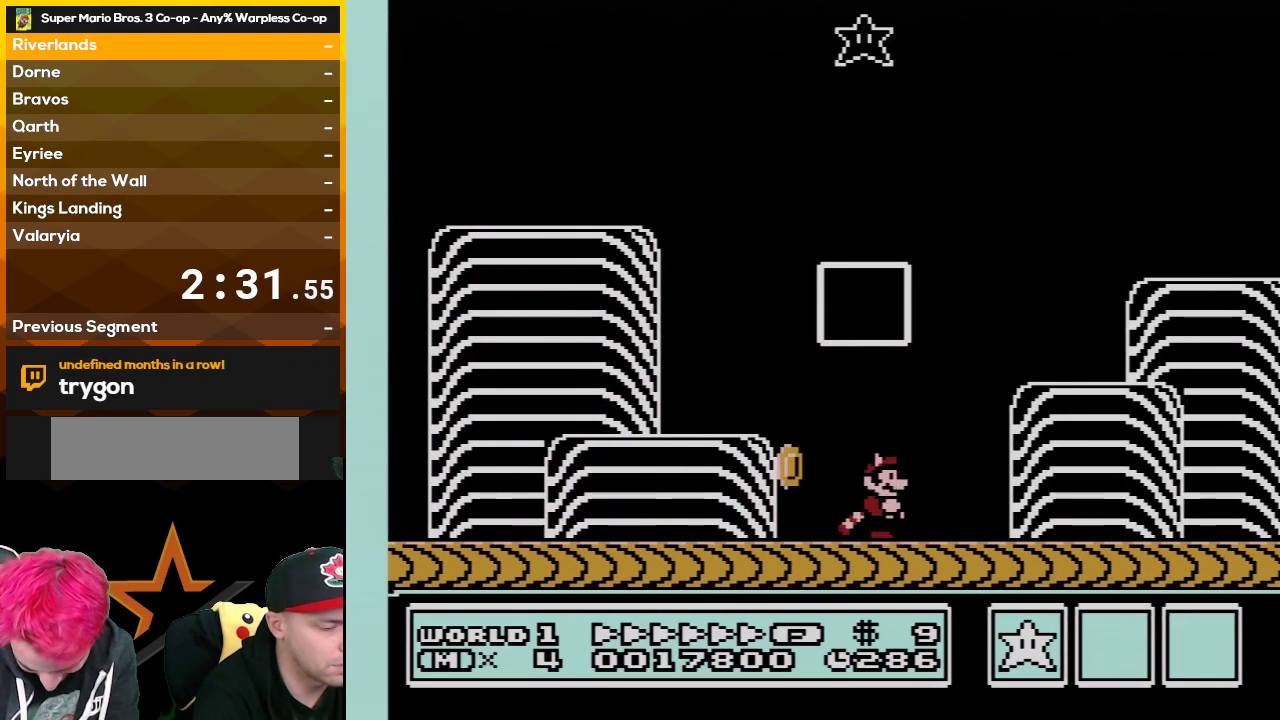
{"buttons": [], "events": [[17, "DPAD_RIGHT", "up"]]}